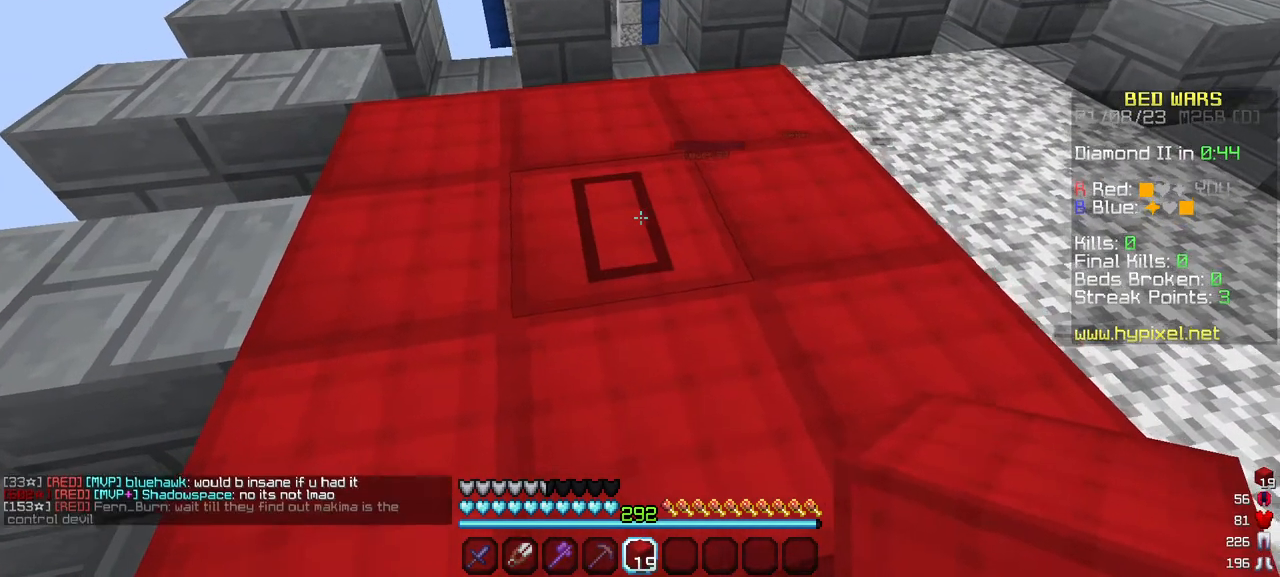
Gameplay with keyboard and mouse; each line is a JSON object with the keys and mouse buttons held at the frame after it. "events" lists presses ("down") and releases ("up") of "a", "d", "s", "w", "mouse_left" and "mouse_right" between this image and that frame as [ms after this image, input, new state], when the widget could be followed in between. "mouse_left", "mouse_right" = the "left", "right" buttons of the "mouse" list. No other keys are recorded. Fast repeated clicks can show as one long hold. Mouse movement is not recorded.
{"keys": ["d"], "mouse": [], "events": []}
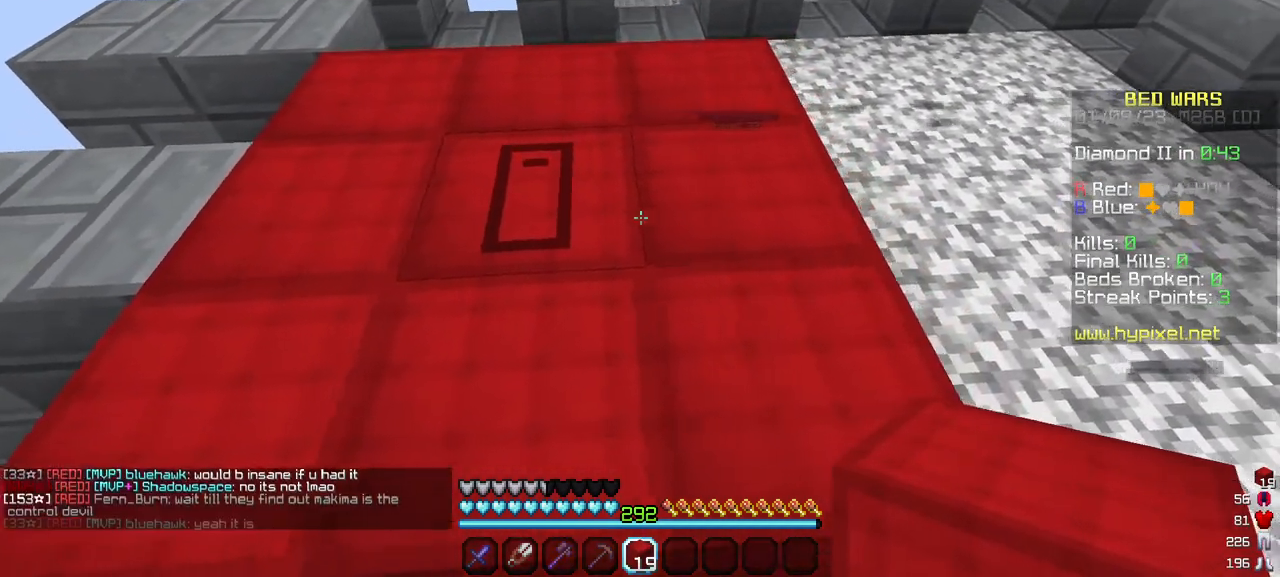
{"keys": ["a"], "mouse": [], "events": [[133, "d", "up"], [500, "a", "down"]]}
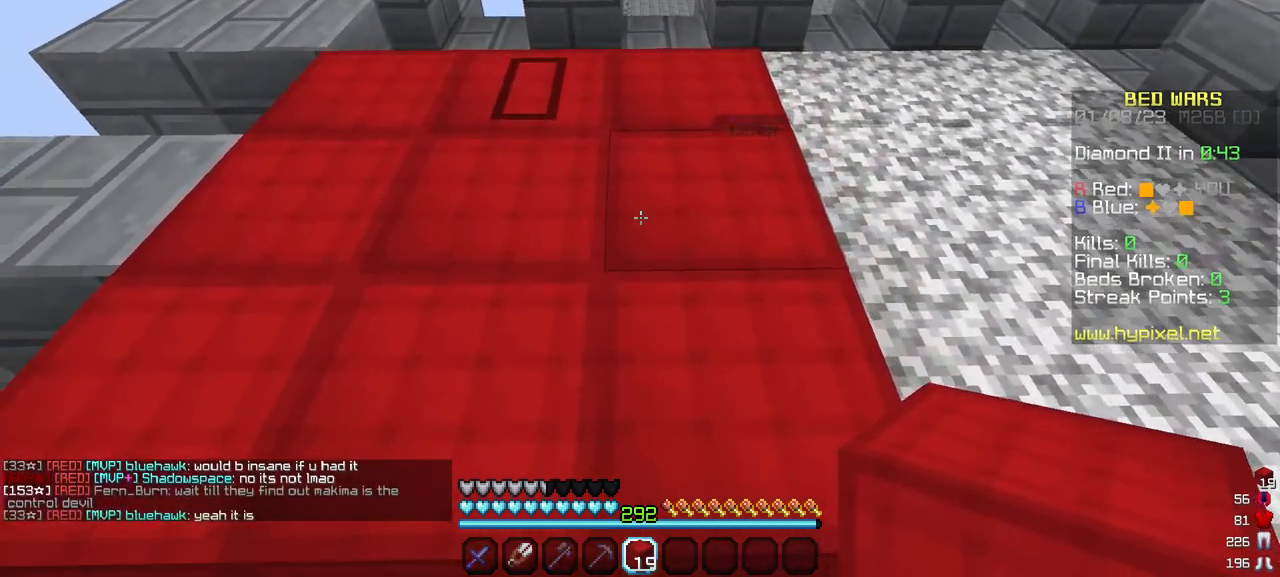
{"keys": ["a"], "mouse": [], "events": []}
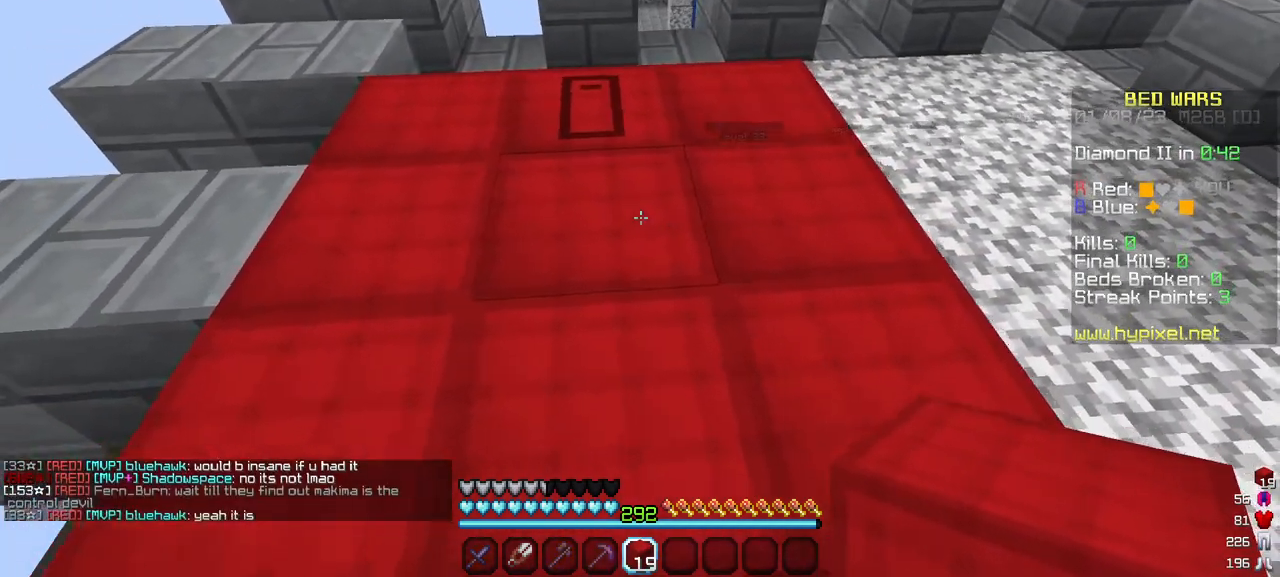
{"keys": ["a"], "mouse": [], "events": []}
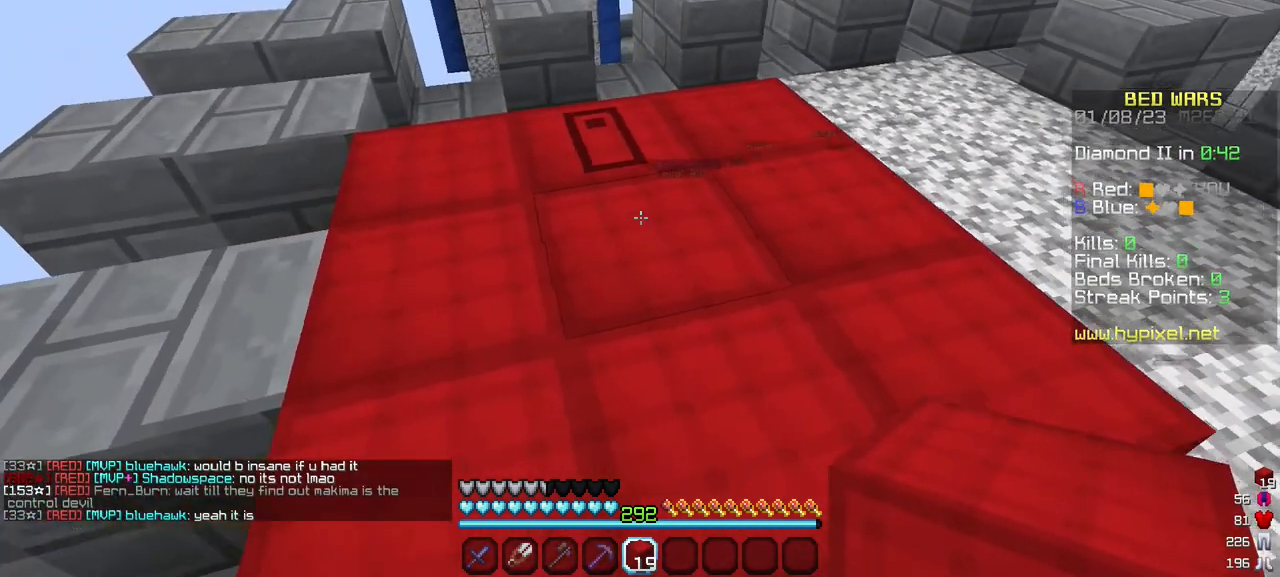
{"keys": ["a", "w"], "mouse": [], "events": [[150, "w", "down"]]}
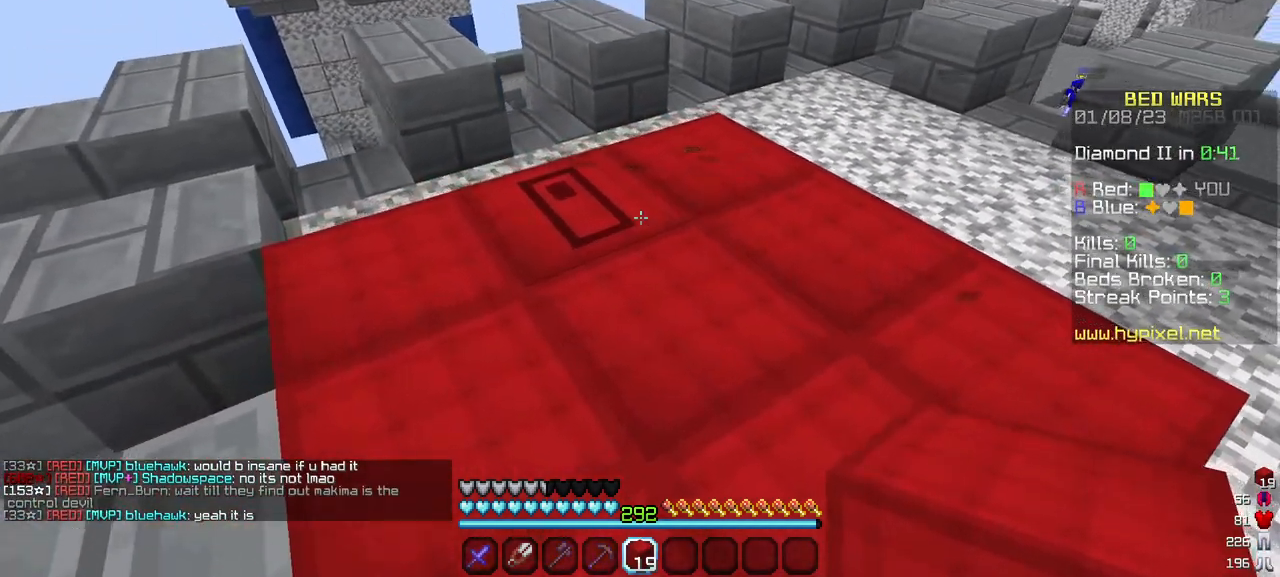
{"keys": [], "mouse": [], "events": [[100, "w", "up"], [233, "a", "up"]]}
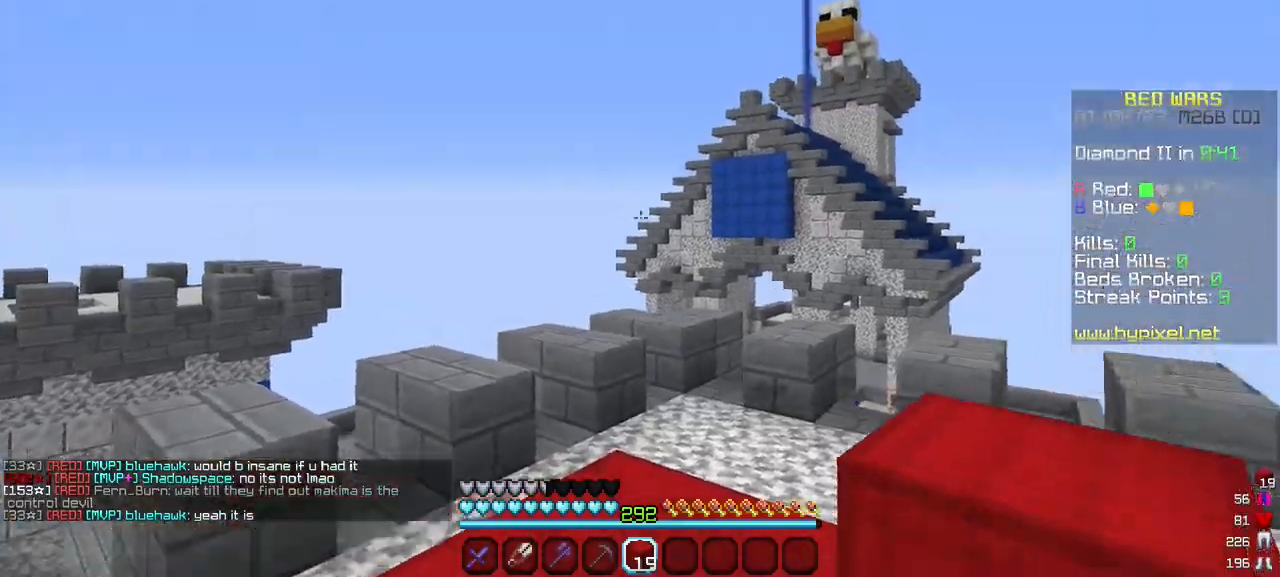
{"keys": ["d", "w"], "mouse": ["right"], "events": [[283, "w", "down"], [417, "mouse_right", "down"], [450, "d", "down"]]}
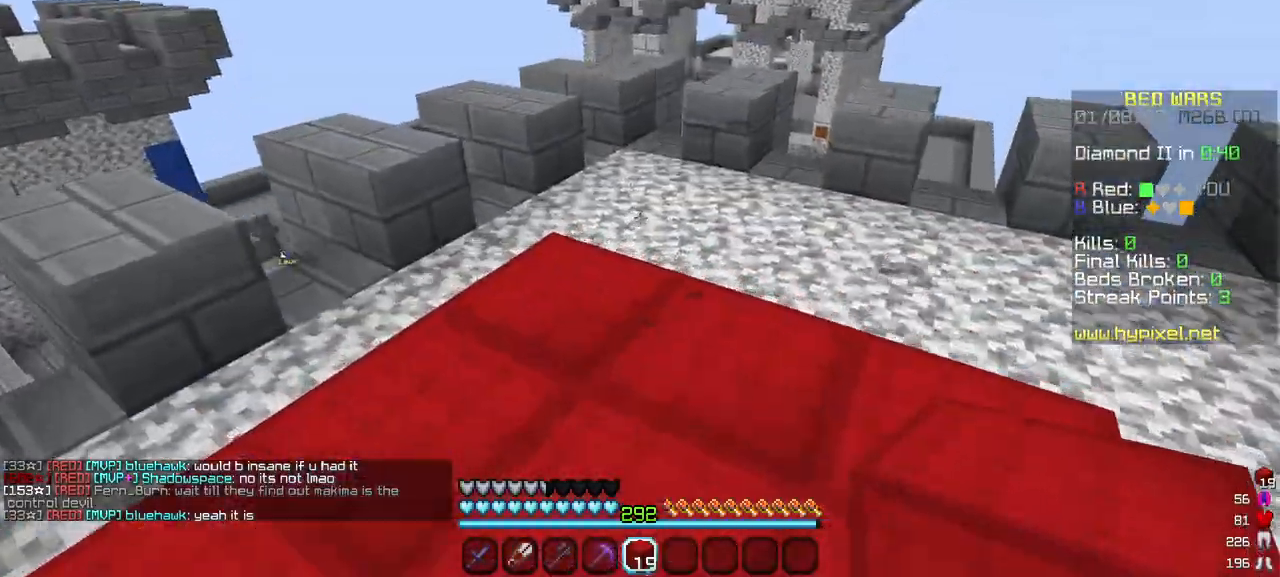
{"keys": ["w"], "mouse": ["left"], "events": [[400, "mouse_right", "up"], [417, "mouse_left", "down"], [433, "d", "up"]]}
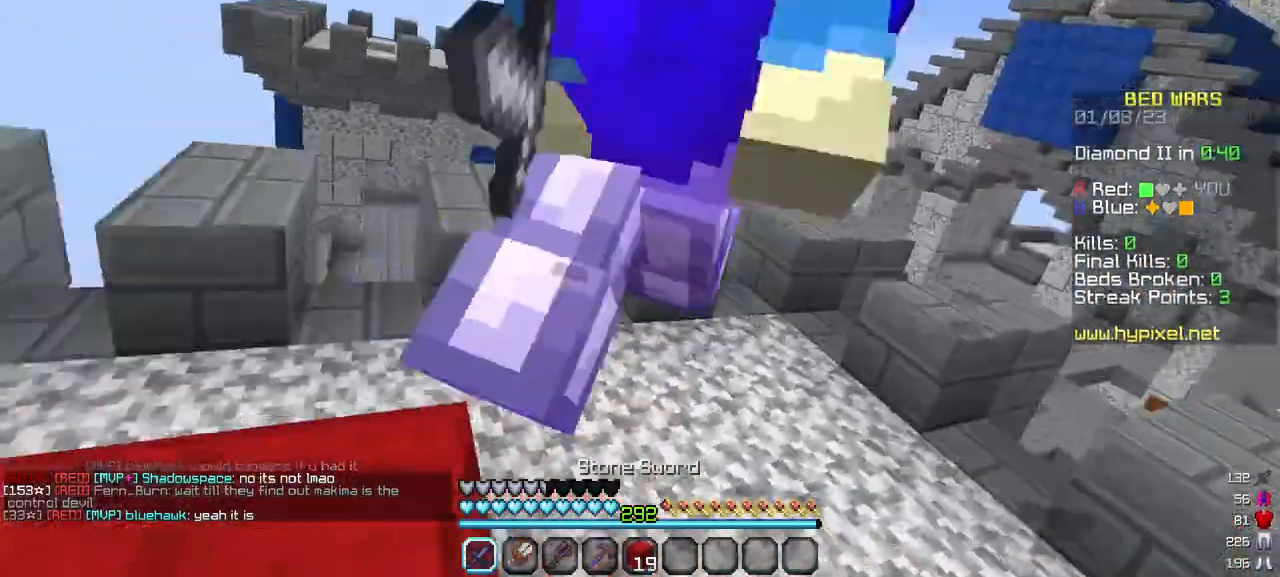
{"keys": ["a", "w"], "mouse": ["left"], "events": [[317, "a", "down"]]}
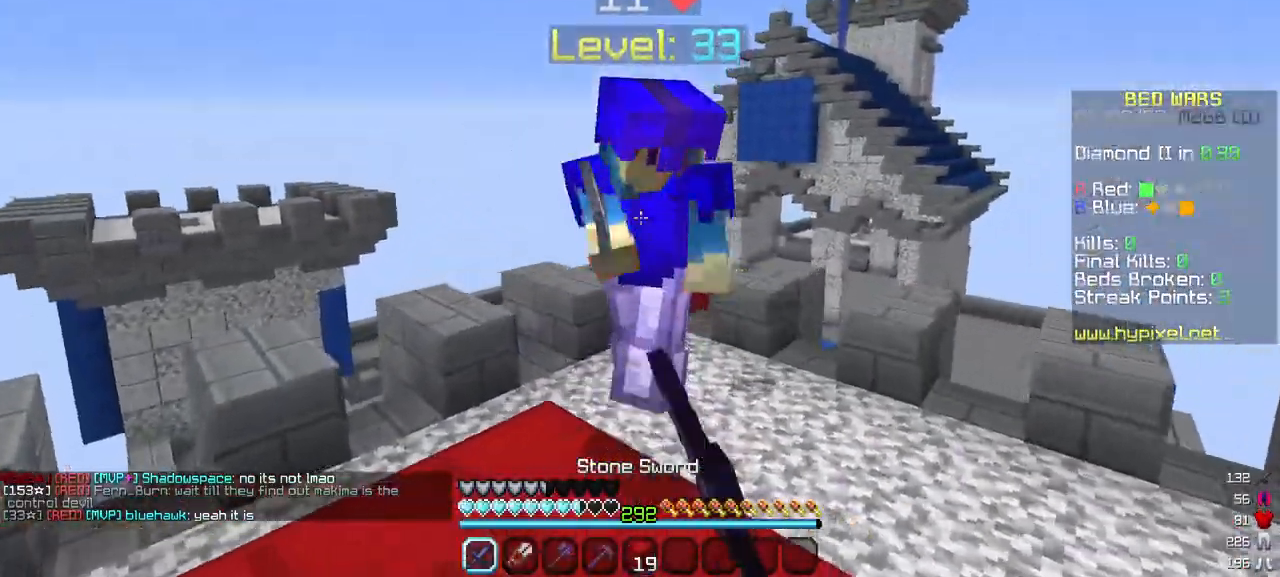
{"keys": ["w"], "mouse": ["left"], "events": [[50, "a", "up"]]}
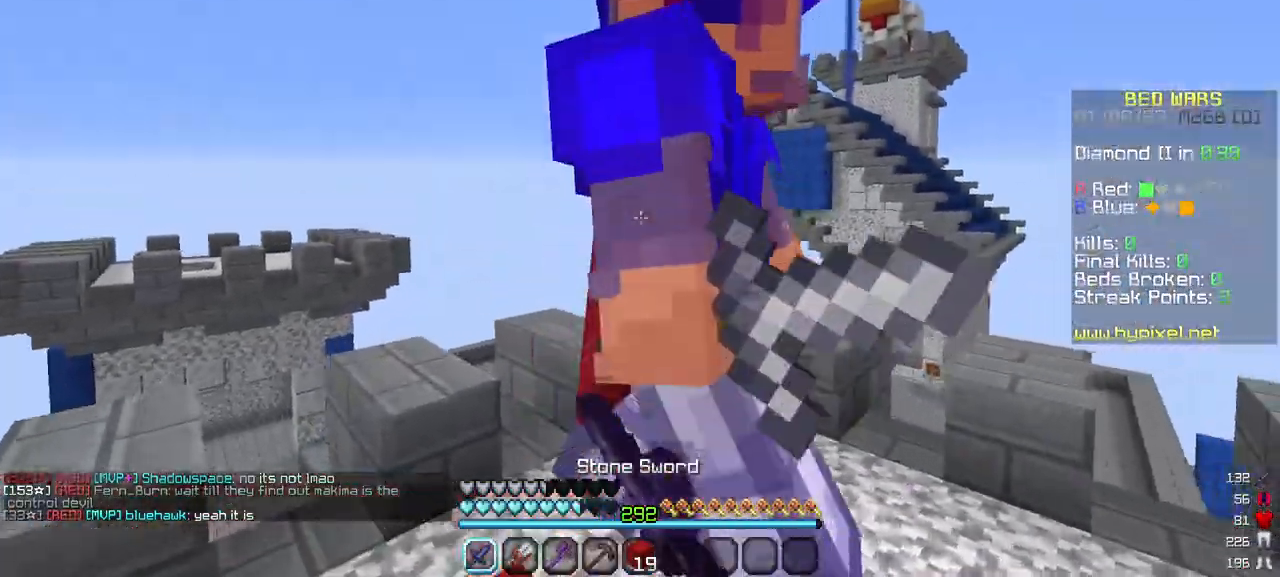
{"keys": ["w"], "mouse": ["left"], "events": [[100, "d", "down"], [250, "d", "up"]]}
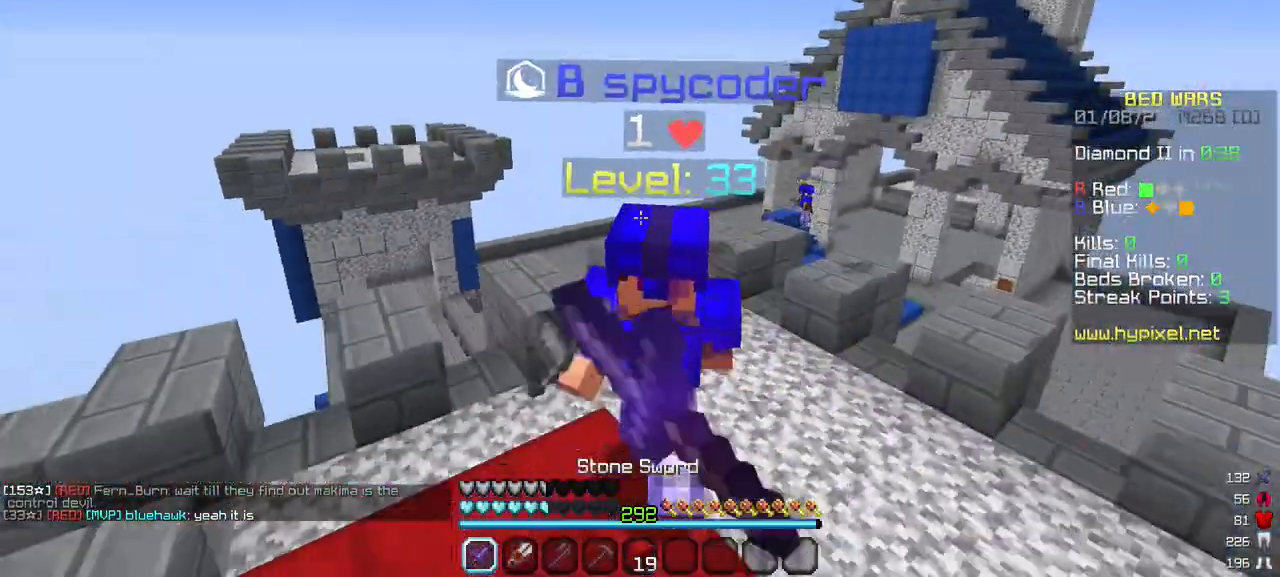
{"keys": ["w"], "mouse": [], "events": [[417, "mouse_left", "up"]]}
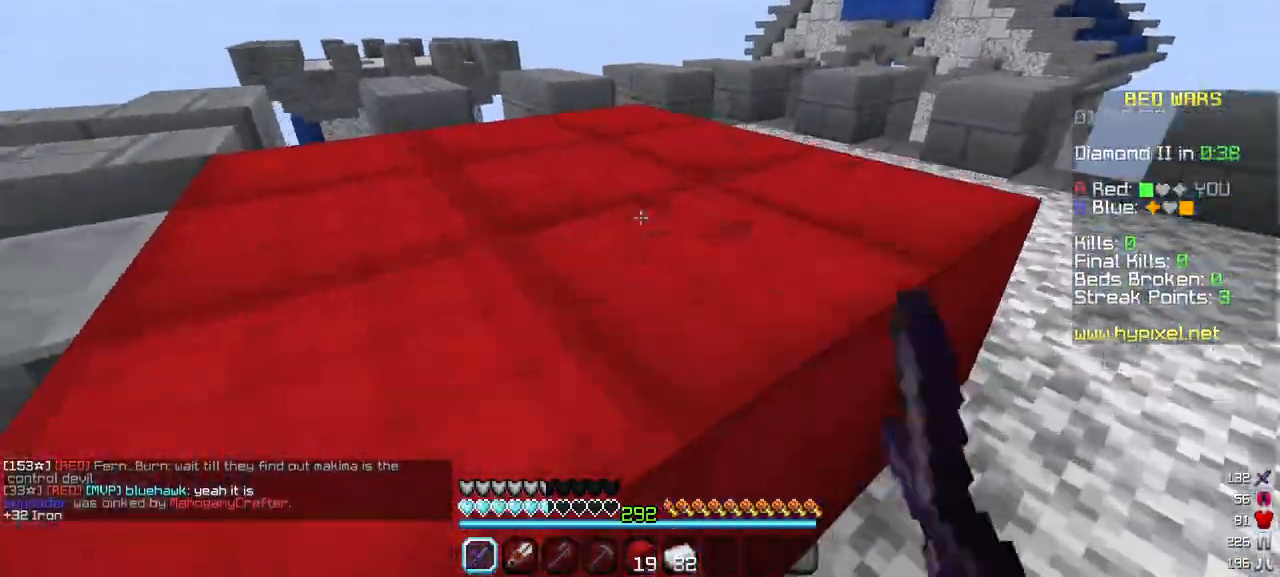
{"keys": ["a", "w"], "mouse": [], "events": [[333, "a", "down"]]}
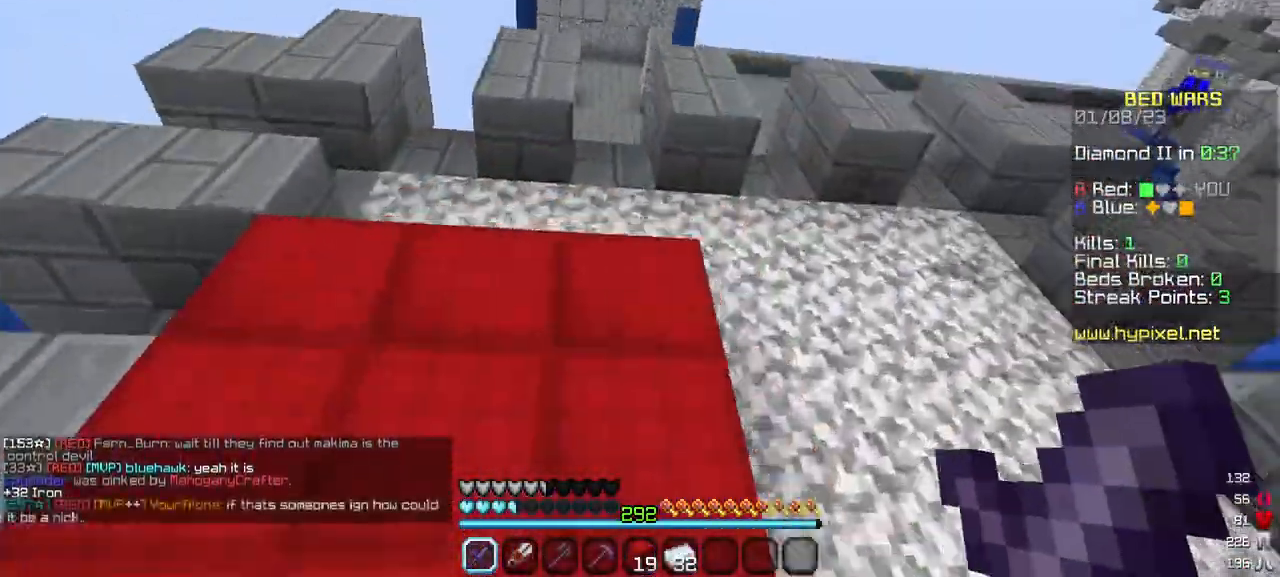
{"keys": ["w"], "mouse": [], "events": [[317, "a", "up"]]}
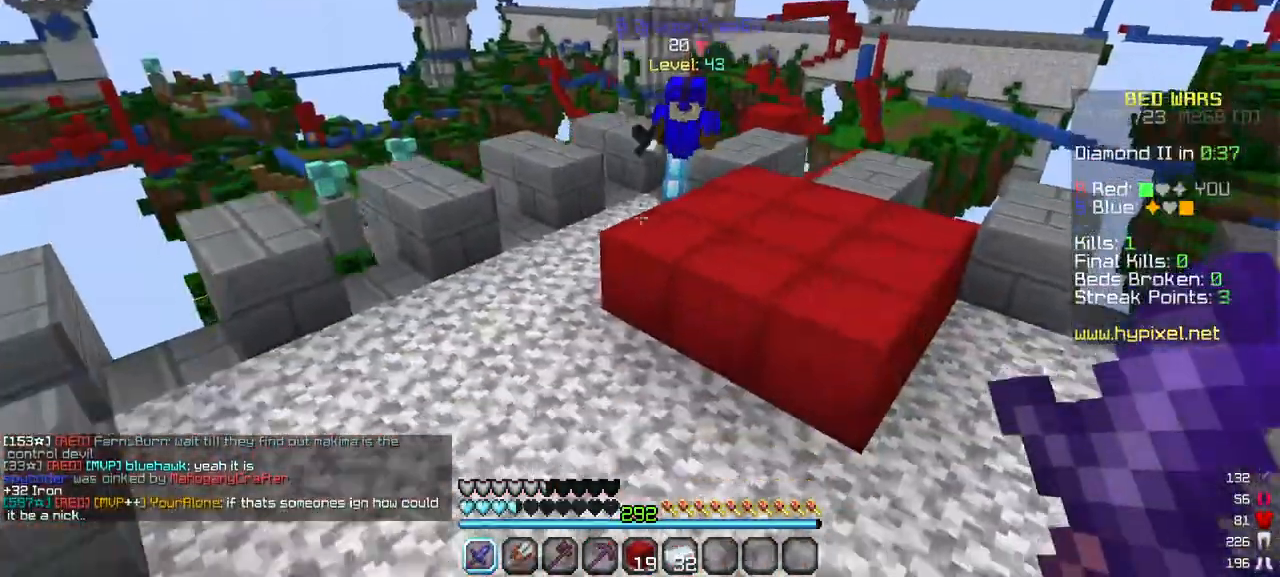
{"keys": ["d", "w"], "mouse": ["right"], "events": [[350, "d", "down"], [417, "mouse_right", "down"]]}
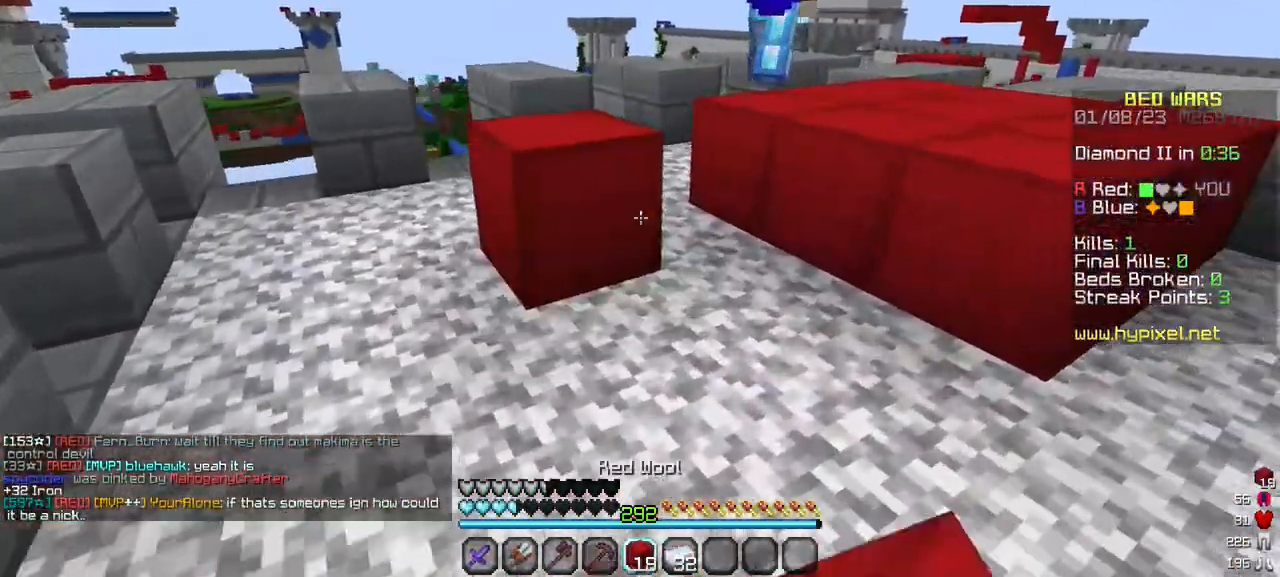
{"keys": ["w"], "mouse": ["left"], "events": [[33, "mouse_right", "up"], [100, "mouse_right", "down"], [383, "mouse_right", "up"], [400, "d", "up"], [483, "mouse_left", "down"]]}
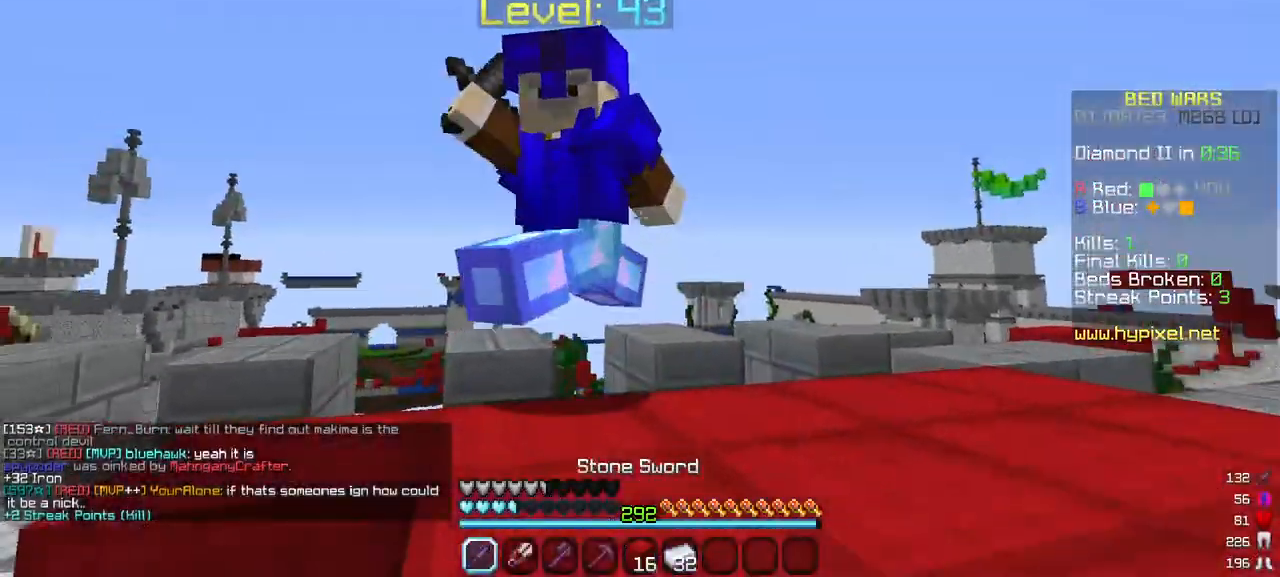
{"keys": ["a", "w"], "mouse": ["left"], "events": [[133, "a", "down"]]}
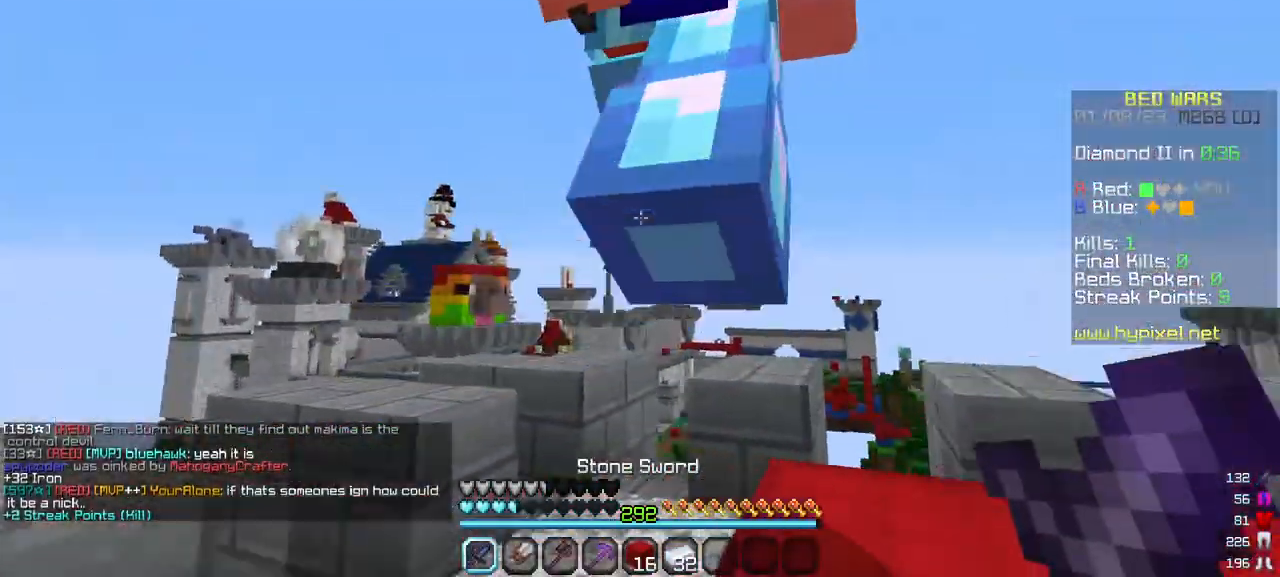
{"keys": ["a", "w"], "mouse": ["left"], "events": [[350, "w", "up"], [433, "w", "down"], [467, "mouse_left", "up"], [500, "mouse_left", "down"]]}
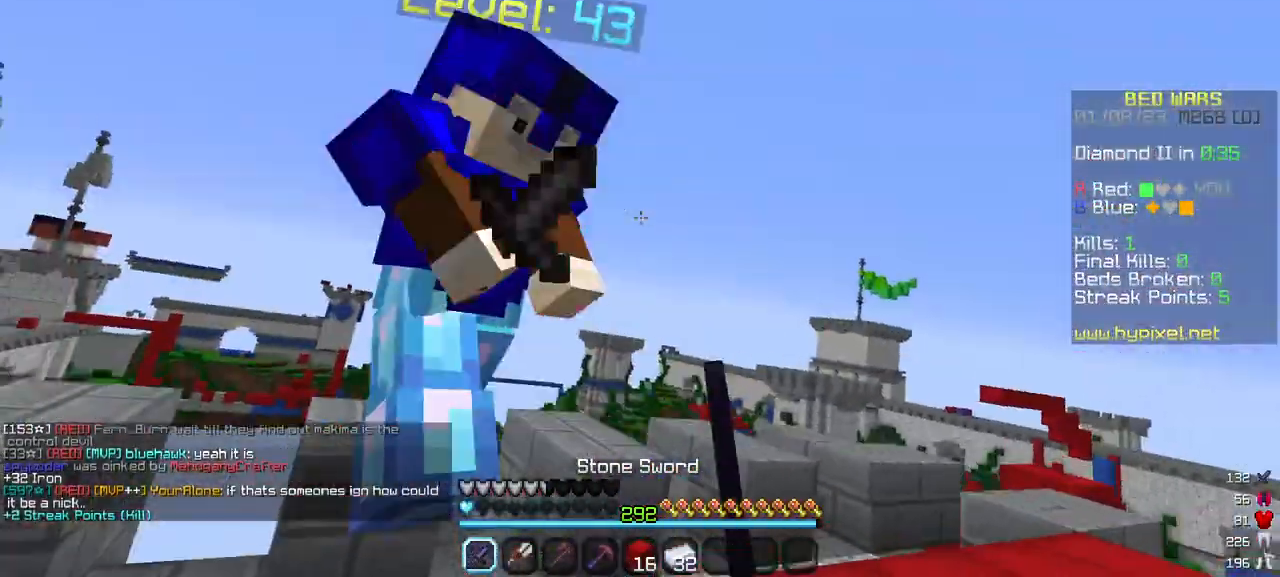
{"keys": ["w"], "mouse": ["left"], "events": [[83, "a", "up"], [167, "w", "up"], [233, "w", "down"], [417, "mouse_left", "up"], [483, "mouse_left", "down"]]}
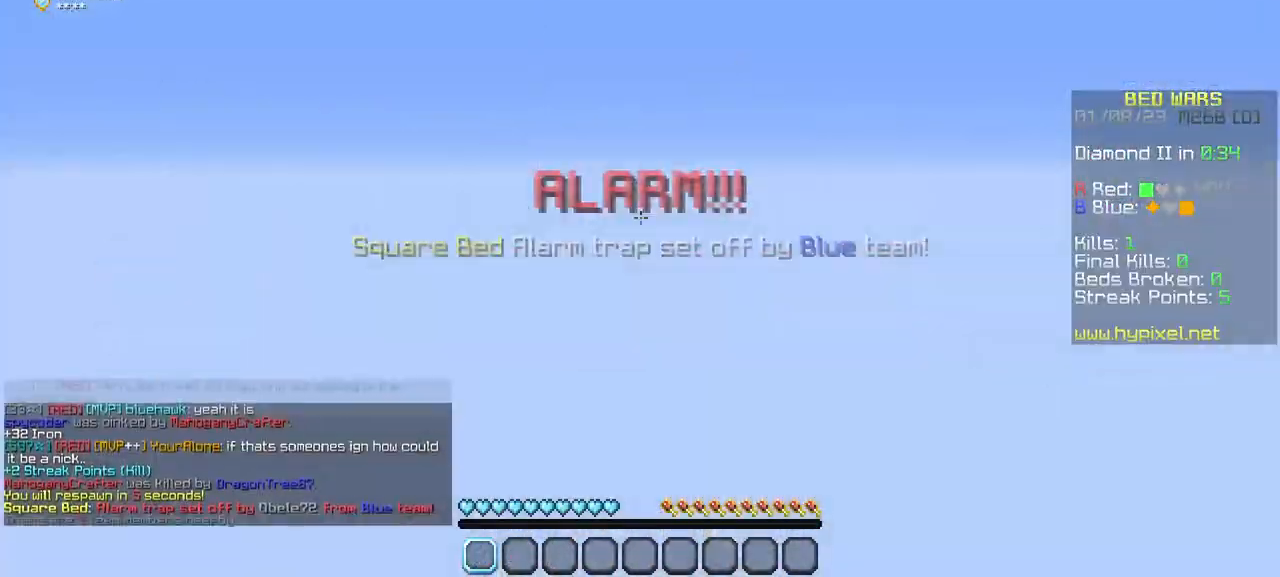
{"keys": [], "mouse": [], "events": [[250, "mouse_left", "up"], [383, "w", "up"]]}
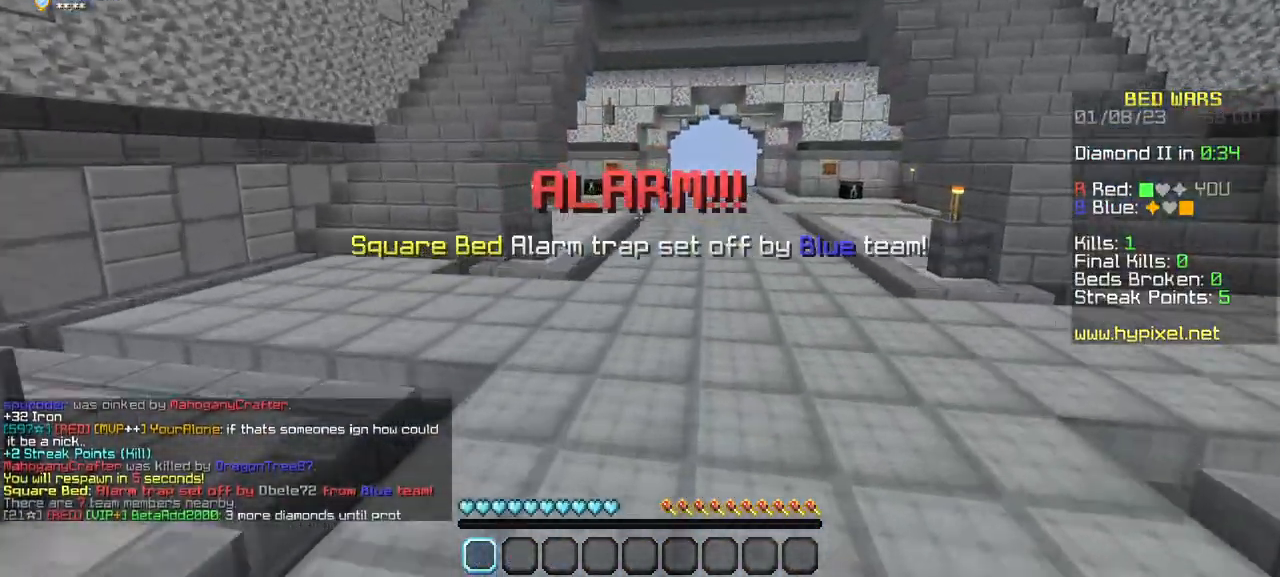
{"keys": [], "mouse": [], "events": []}
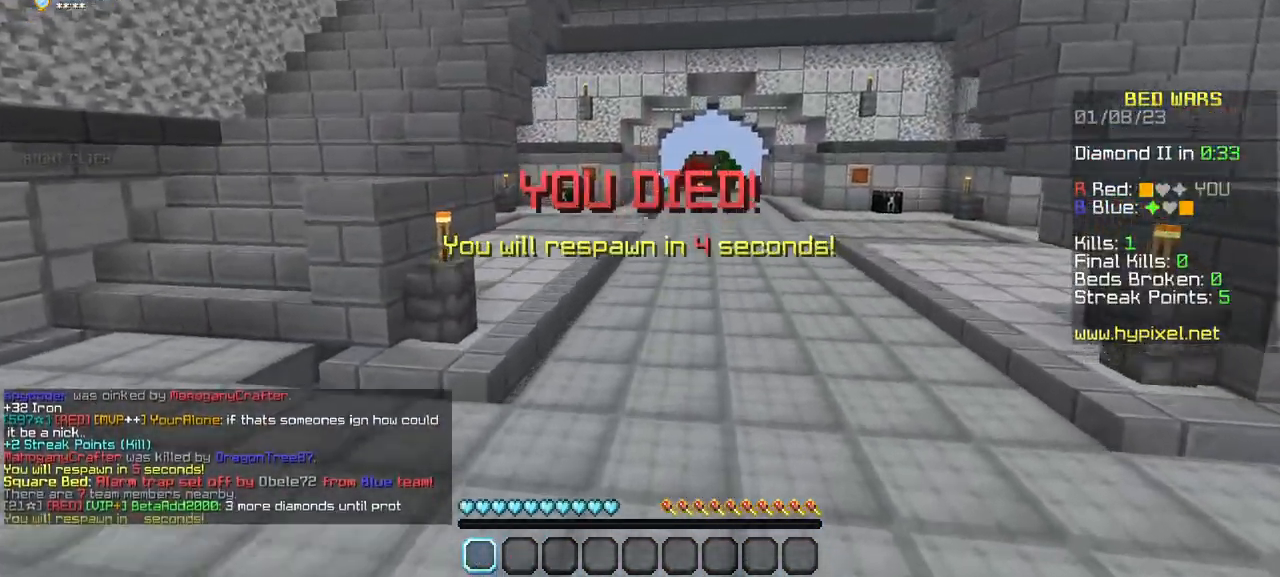
{"keys": [], "mouse": ["left"], "events": [[200, "mouse_left", "down"]]}
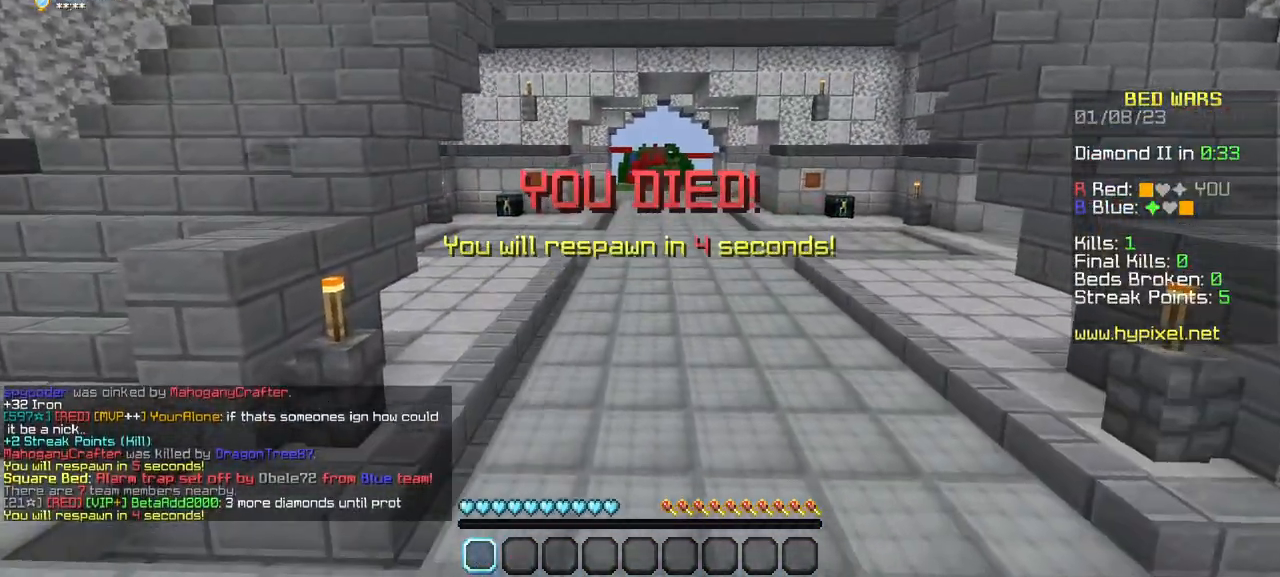
{"keys": [], "mouse": [], "events": [[467, "mouse_left", "up"]]}
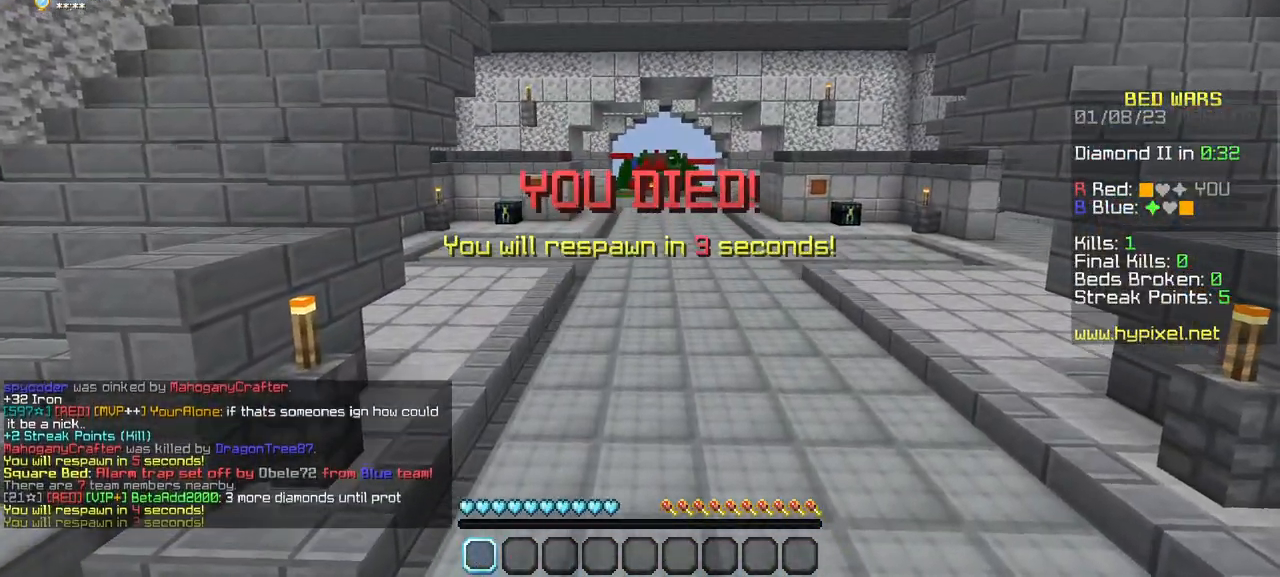
{"keys": [], "mouse": ["left"], "events": [[50, "mouse_left", "down"], [150, "mouse_left", "up"], [233, "mouse_left", "down"], [400, "mouse_left", "up"], [483, "mouse_left", "down"]]}
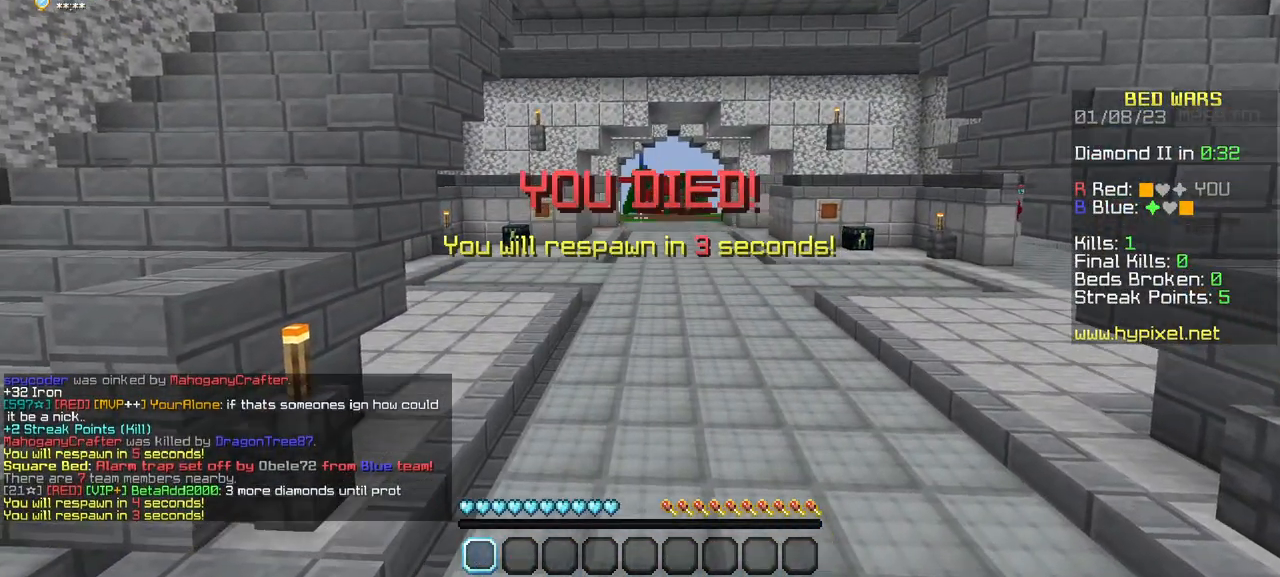
{"keys": [], "mouse": [], "events": [[100, "mouse_left", "up"], [150, "mouse_left", "down"], [267, "mouse_left", "up"]]}
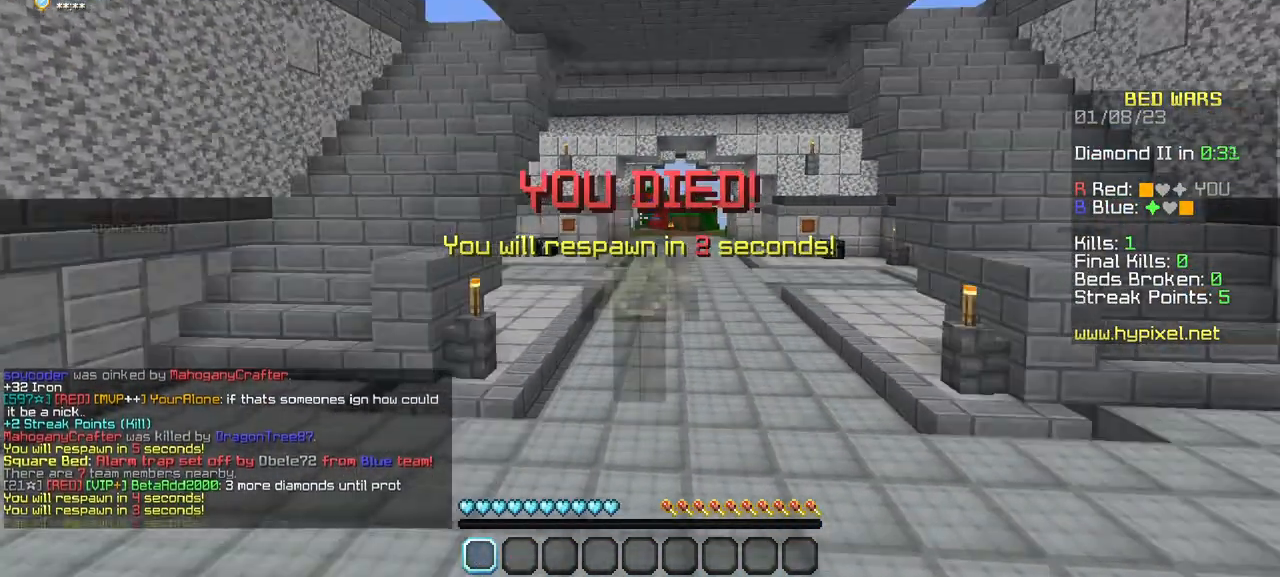
{"keys": [], "mouse": [], "events": []}
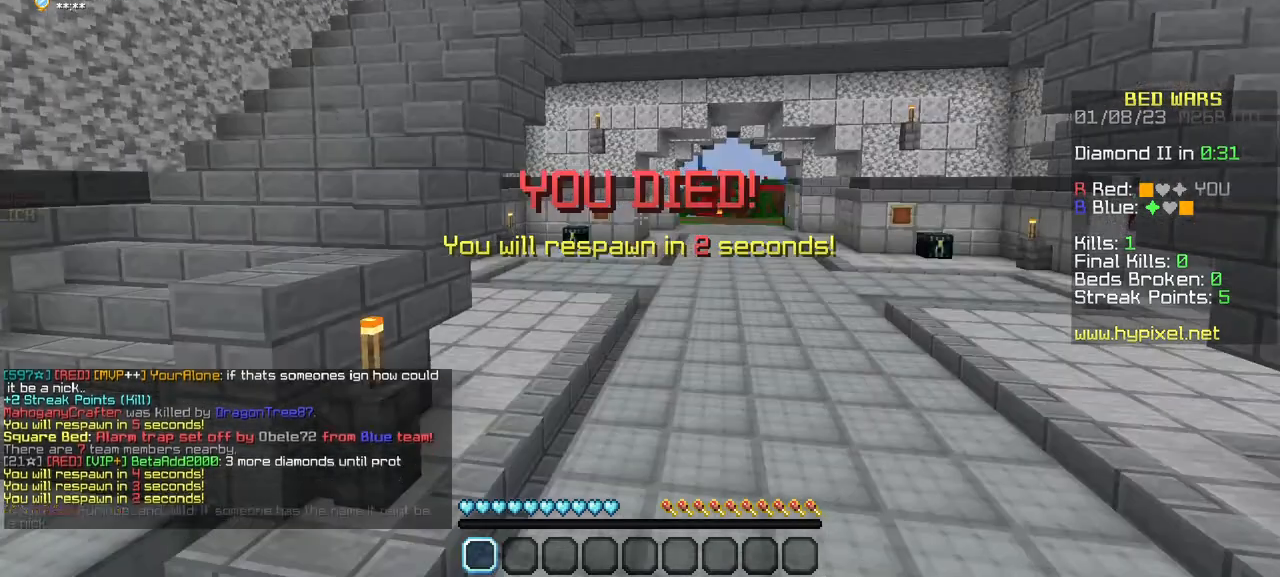
{"keys": [], "mouse": [], "events": []}
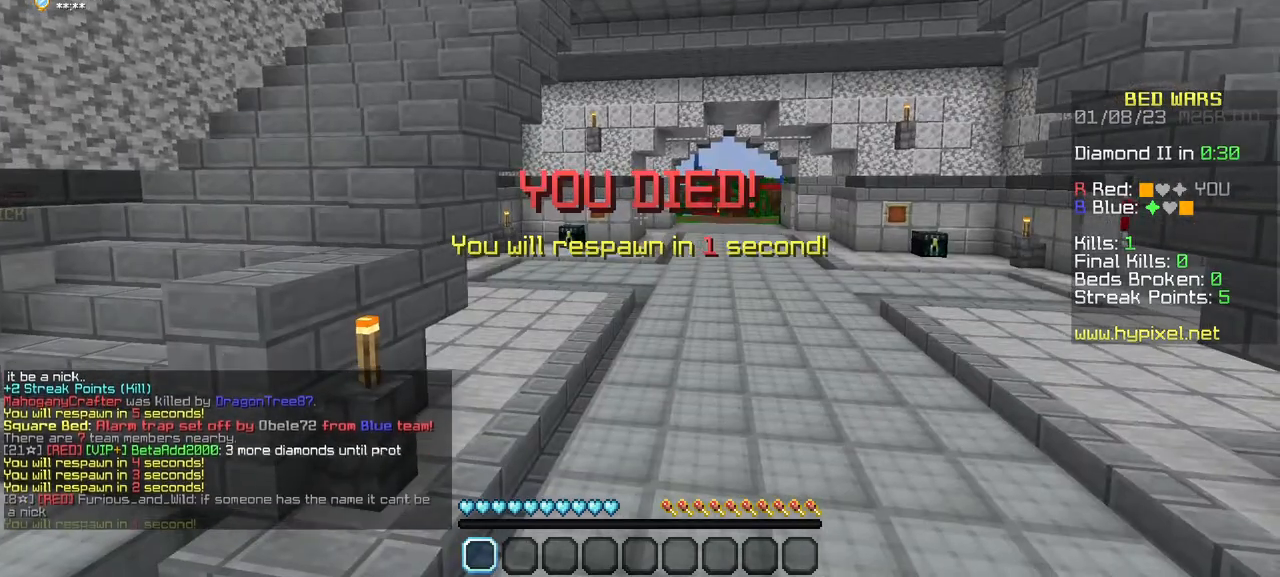
{"keys": [], "mouse": [], "events": []}
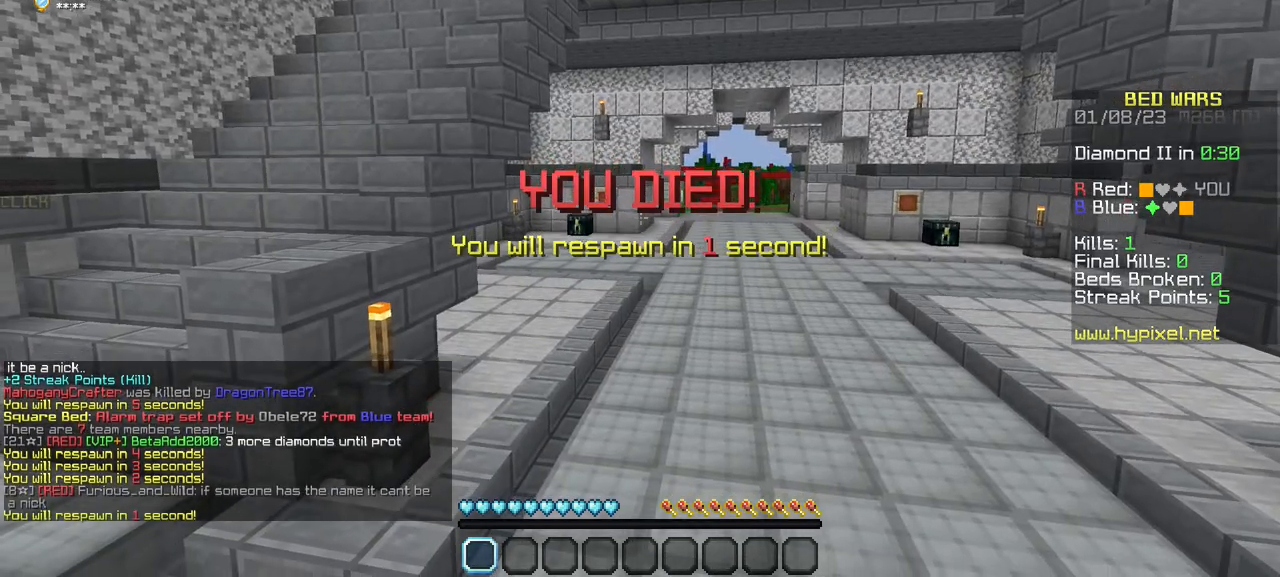
{"keys": [], "mouse": [], "events": []}